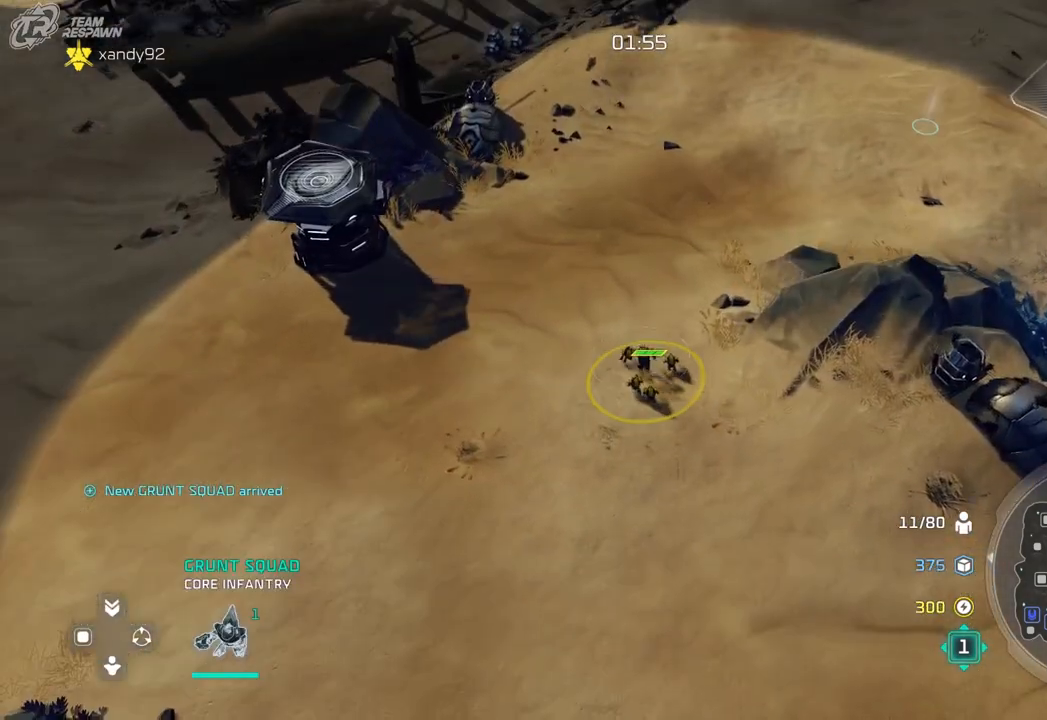
Gameplay with a controller (Xbox layout); each line is a JSON object with the inputs held at the frame after it (dt_ms = milliseconds from this image to that frame). "events" lists button and stick changes between this image and that frame as [ms after this image, input, new state], when the widget could be followed in between. Not read: B DPAD_RIGHT DPAD_UP HOME L2 L3 R3 X.
{"dt_ms": 500, "buttons": [], "left_stick": "right", "right_stick": "center", "events": [[67, "left_stick", "up-right"], [100, "A", "up"], [233, "left_stick", "center"], [467, "left_stick", "right"]]}
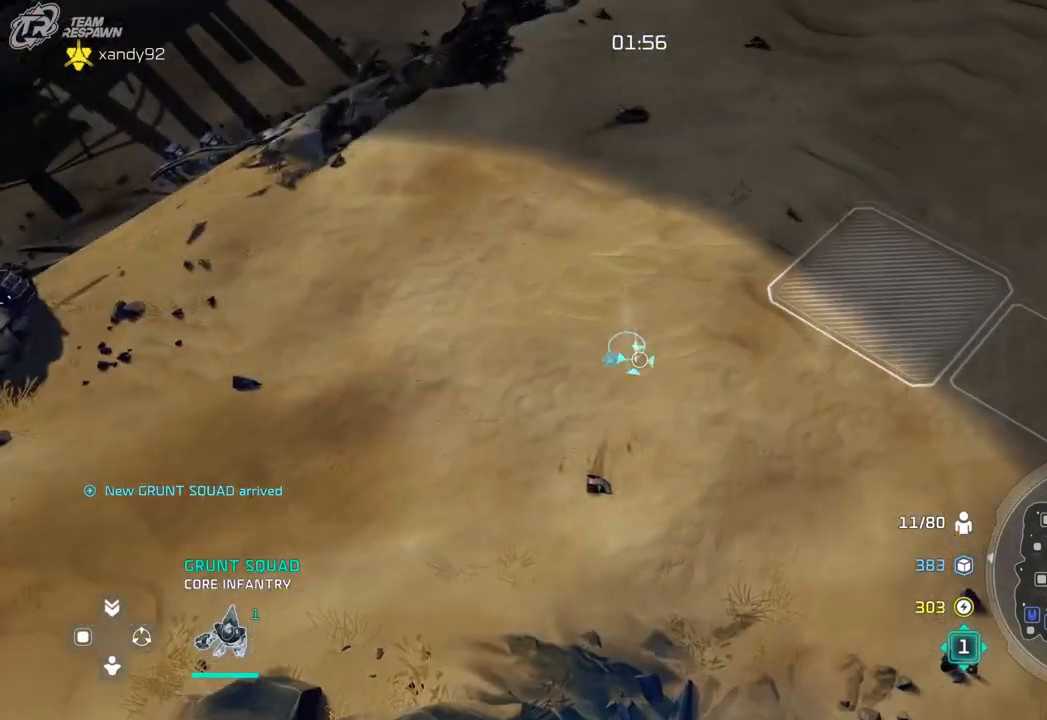
{"dt_ms": 500, "buttons": [], "left_stick": "up", "right_stick": "center", "events": [[67, "left_stick", "center"], [200, "left_stick", "up-right"], [333, "left_stick", "center"], [400, "A", "down"], [467, "A", "up"], [467, "left_stick", "up"]]}
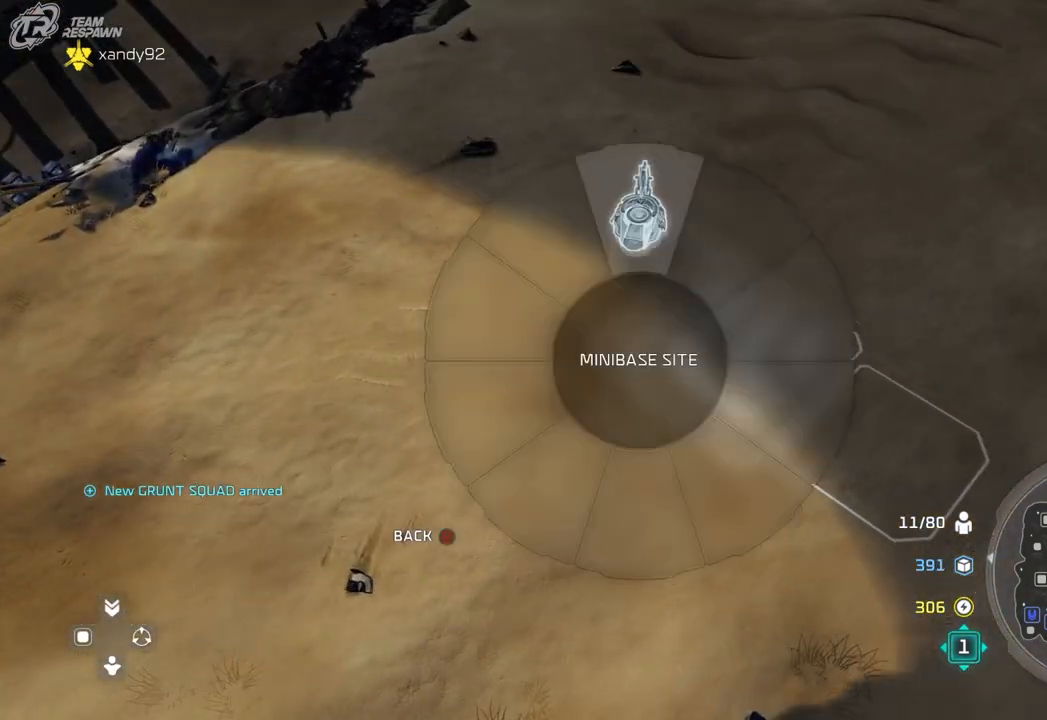
{"dt_ms": 500, "buttons": ["A"], "left_stick": "down-left", "right_stick": "center", "events": [[33, "A", "down"], [133, "A", "up"], [200, "left_stick", "down-left"], [433, "A", "down"]]}
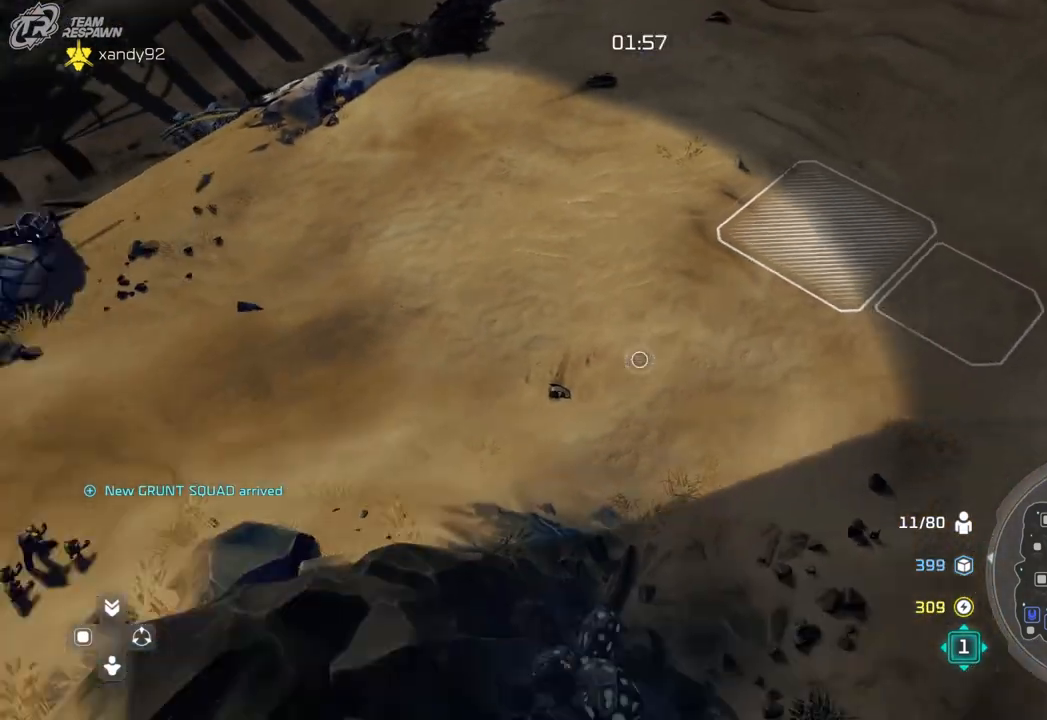
{"dt_ms": 500, "buttons": ["A"], "left_stick": "center", "right_stick": "center", "events": [[200, "left_stick", "center"], [333, "left_stick", "up-left"], [500, "left_stick", "center"]]}
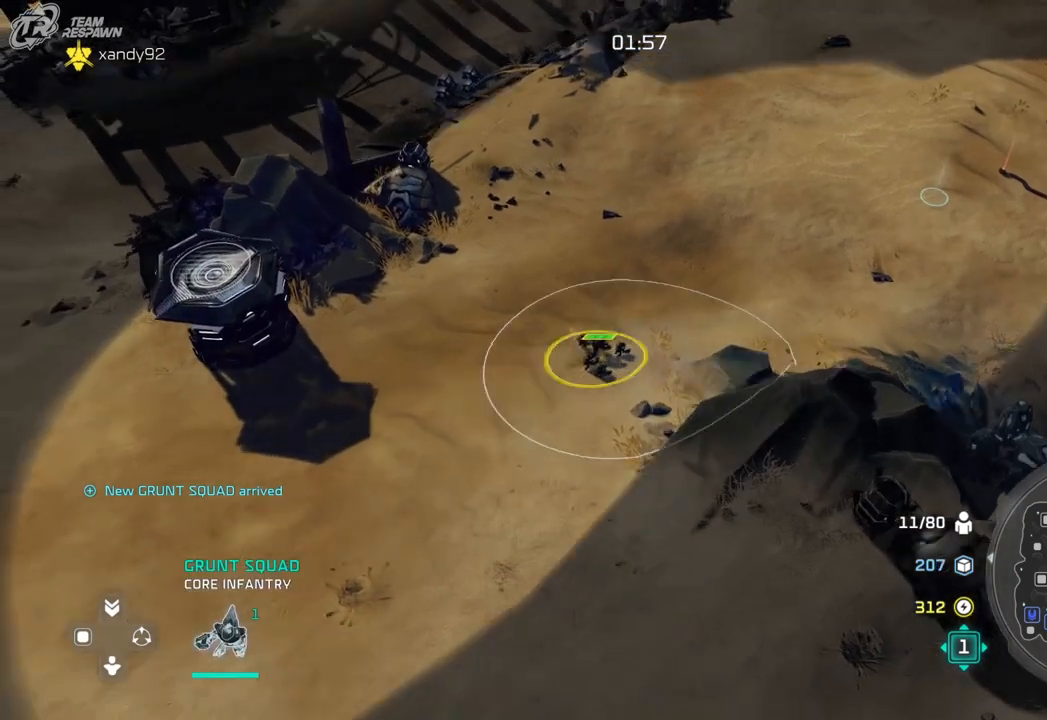
{"dt_ms": 500, "buttons": [], "left_stick": "center", "right_stick": "center", "events": [[167, "left_stick", "down"], [267, "A", "up"], [367, "left_stick", "center"]]}
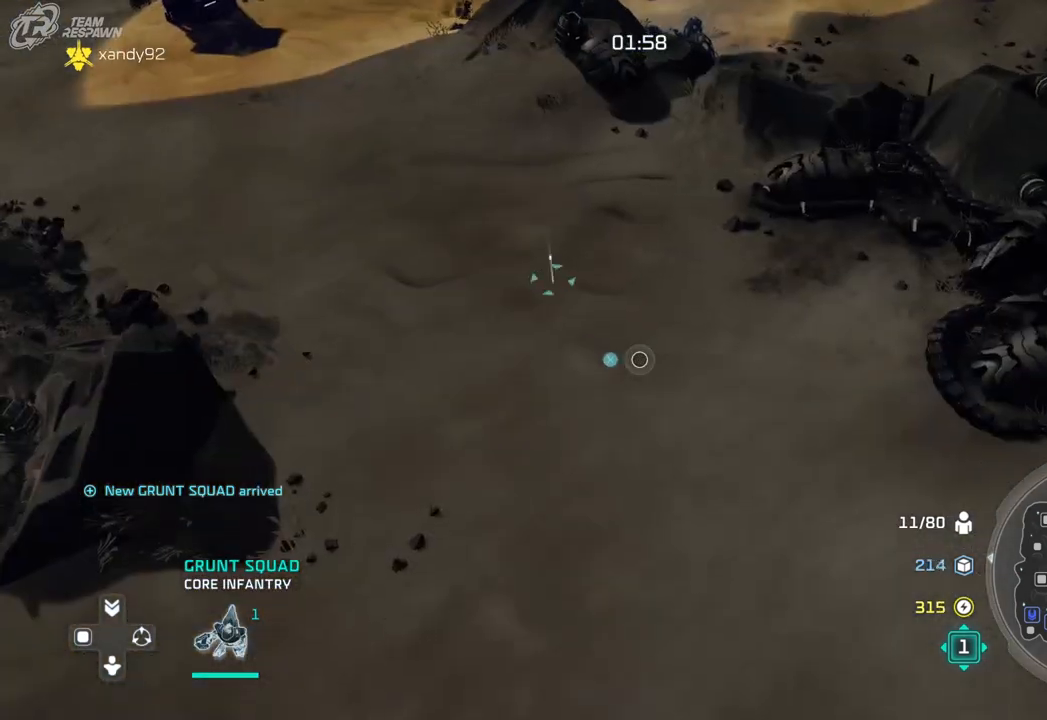
{"dt_ms": 500, "buttons": [], "left_stick": "center", "right_stick": "center", "events": [[100, "left_stick", "down-right"], [433, "left_stick", "center"]]}
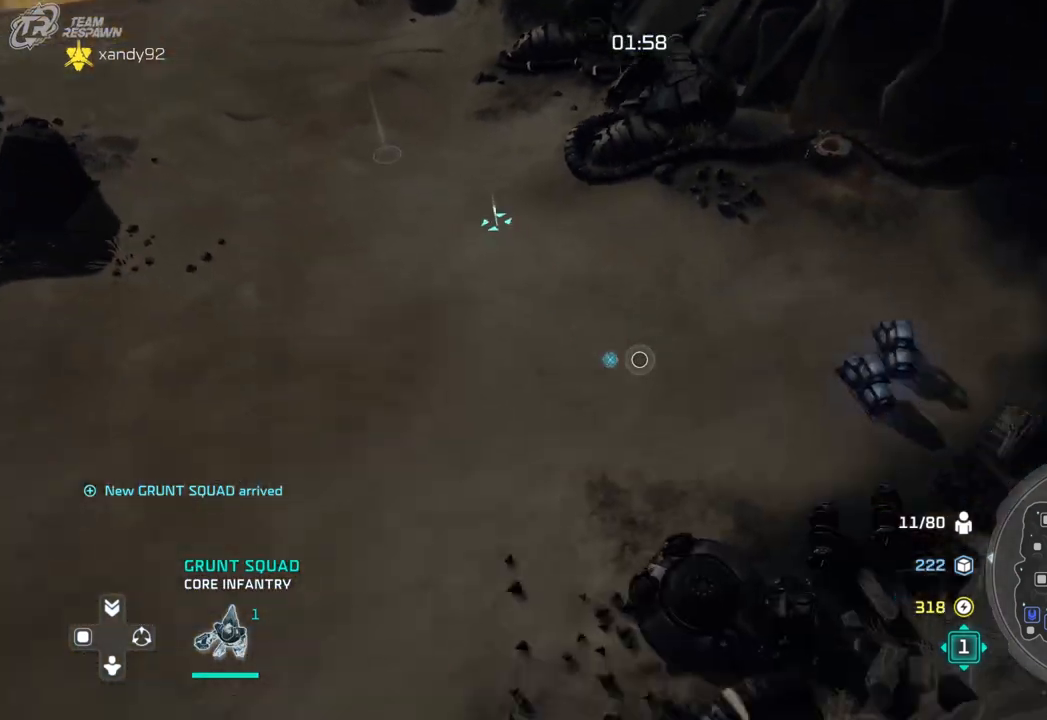
{"dt_ms": 500, "buttons": [], "left_stick": "center", "right_stick": "center", "events": [[167, "left_stick", "right"], [300, "left_stick", "center"]]}
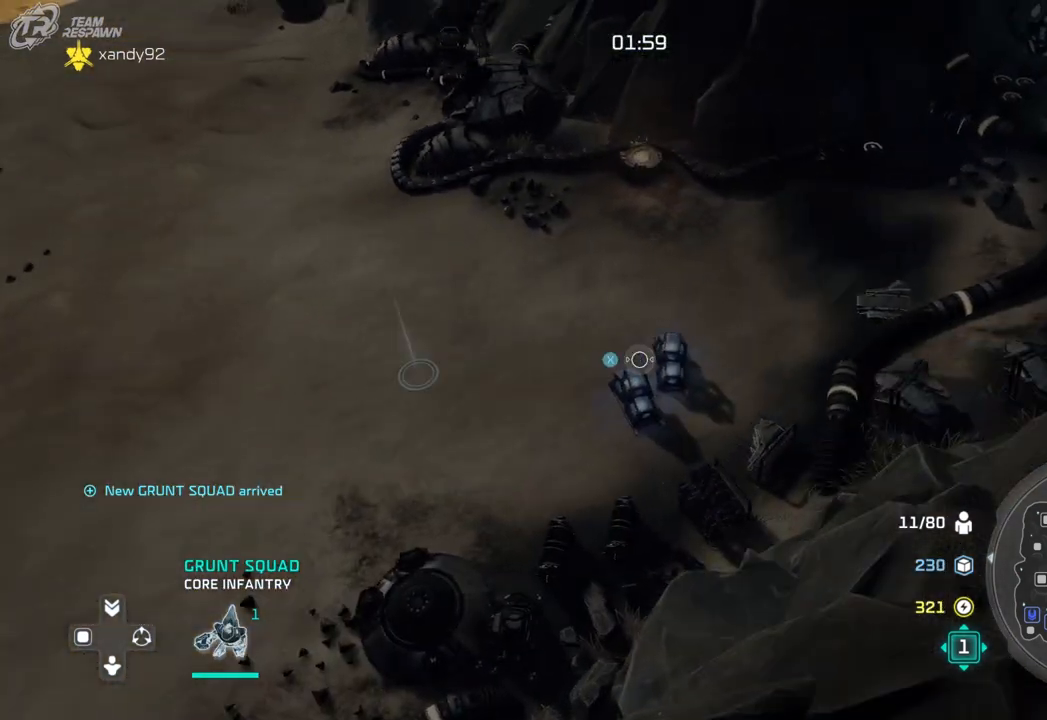
{"dt_ms": 500, "buttons": [], "left_stick": "center", "right_stick": "center", "events": [[333, "DPAD_LEFT", "down"], [467, "DPAD_LEFT", "up"]]}
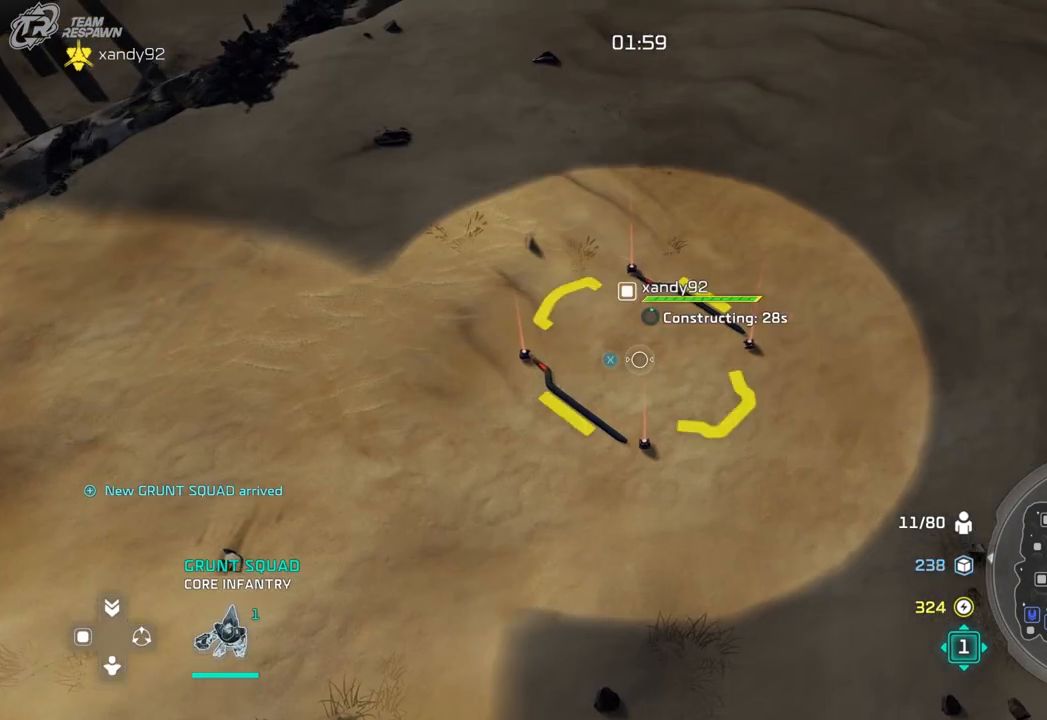
{"dt_ms": 500, "buttons": ["DPAD_LEFT"], "left_stick": "center", "right_stick": "center", "events": [[433, "DPAD_LEFT", "down"]]}
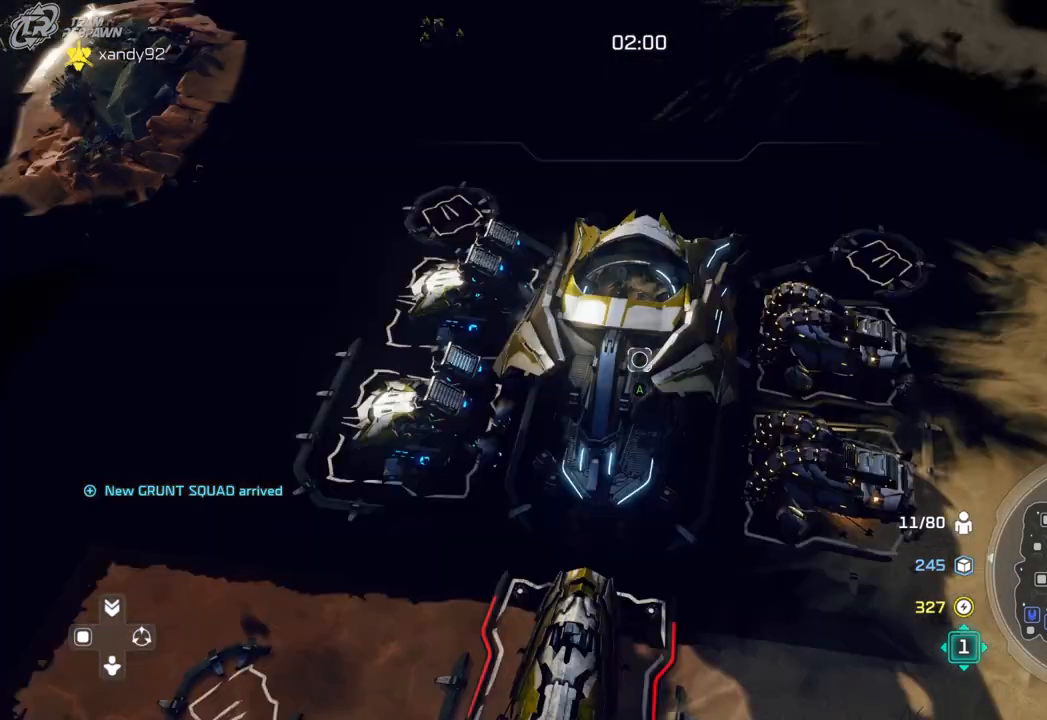
{"dt_ms": 500, "buttons": [], "left_stick": "down", "right_stick": "center", "events": [[100, "DPAD_LEFT", "up"], [400, "left_stick", "down"]]}
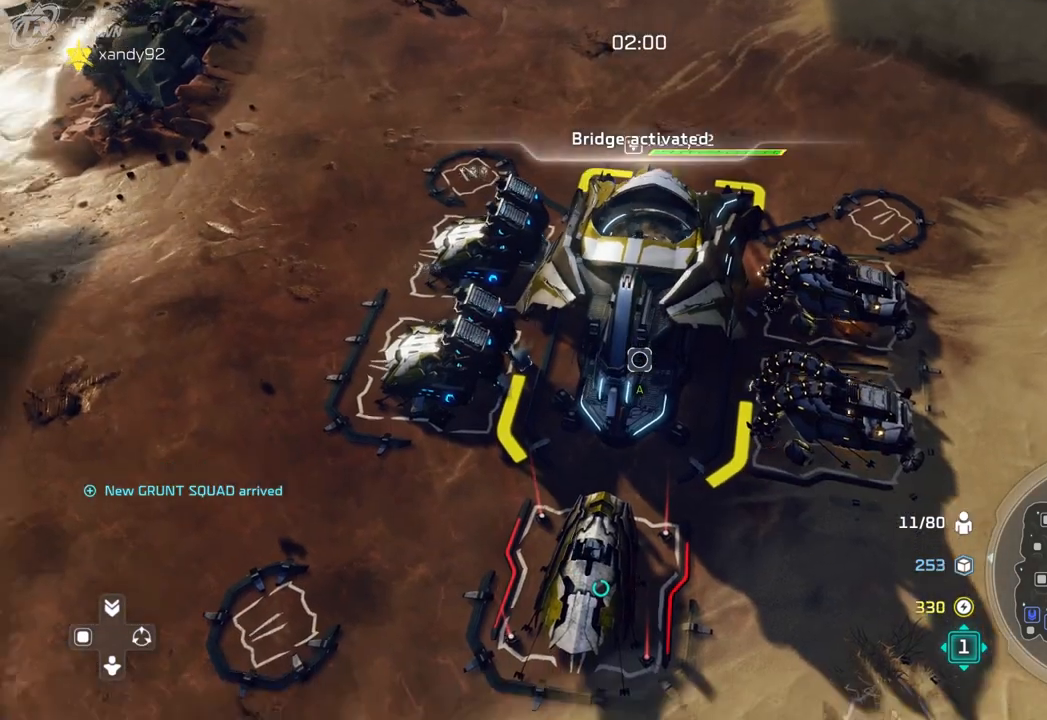
{"dt_ms": 500, "buttons": [], "left_stick": "up-right", "right_stick": "center"}
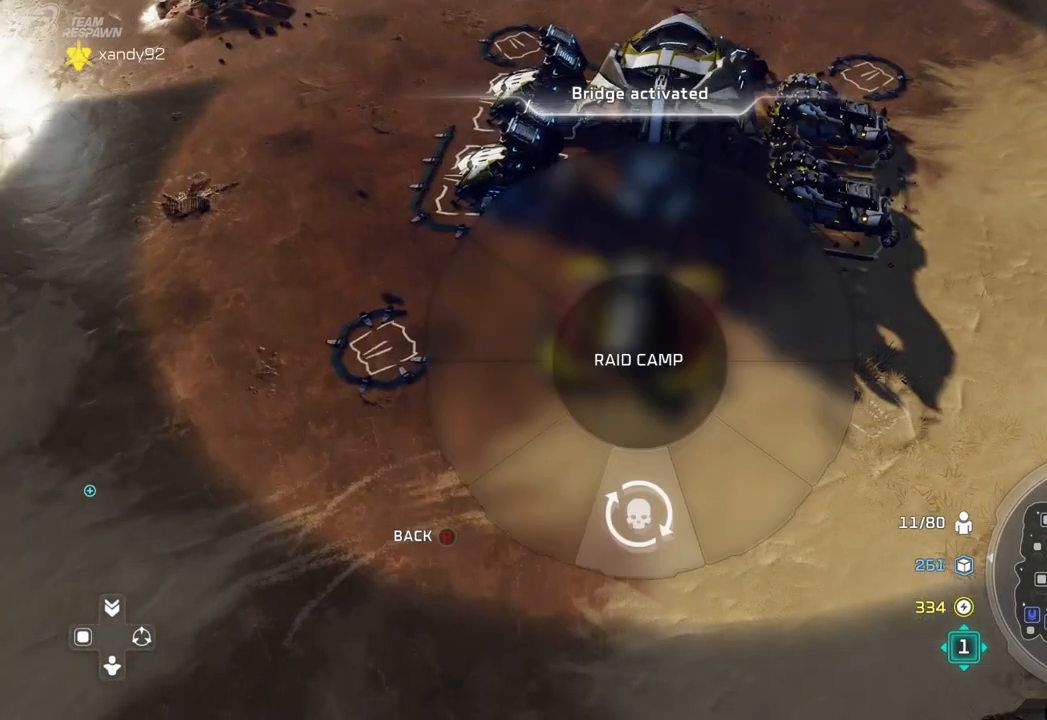
{"dt_ms": 500, "buttons": [], "left_stick": "center", "right_stick": "center", "events": [[133, "left_stick", "center"]]}
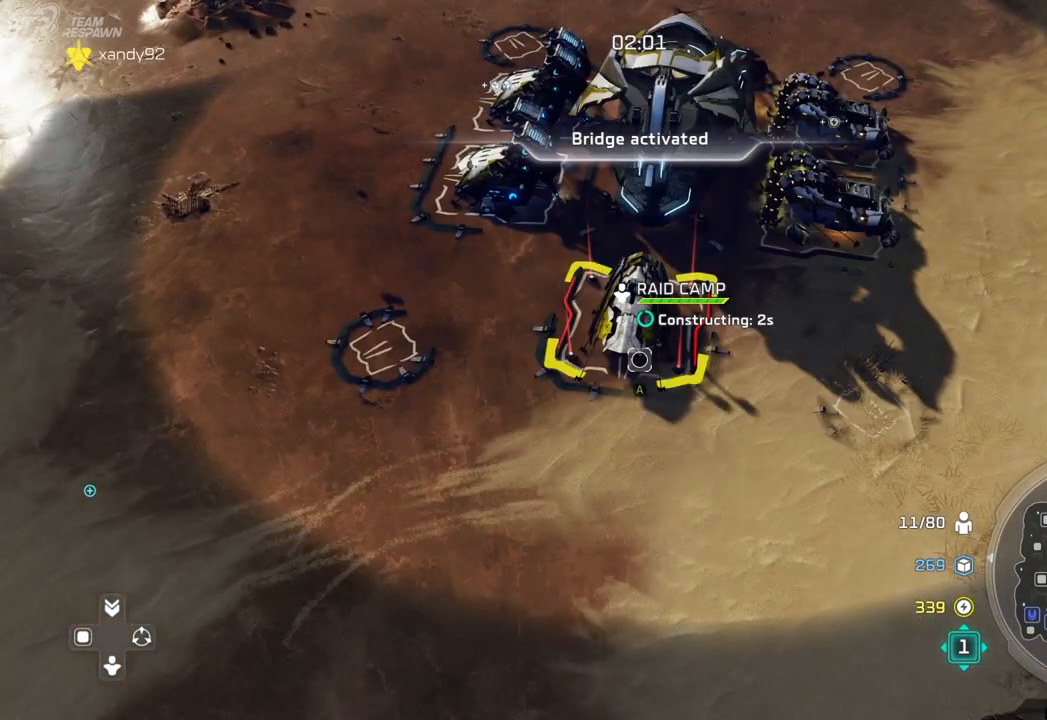
{"dt_ms": 500, "buttons": [], "left_stick": "center", "right_stick": "center", "events": []}
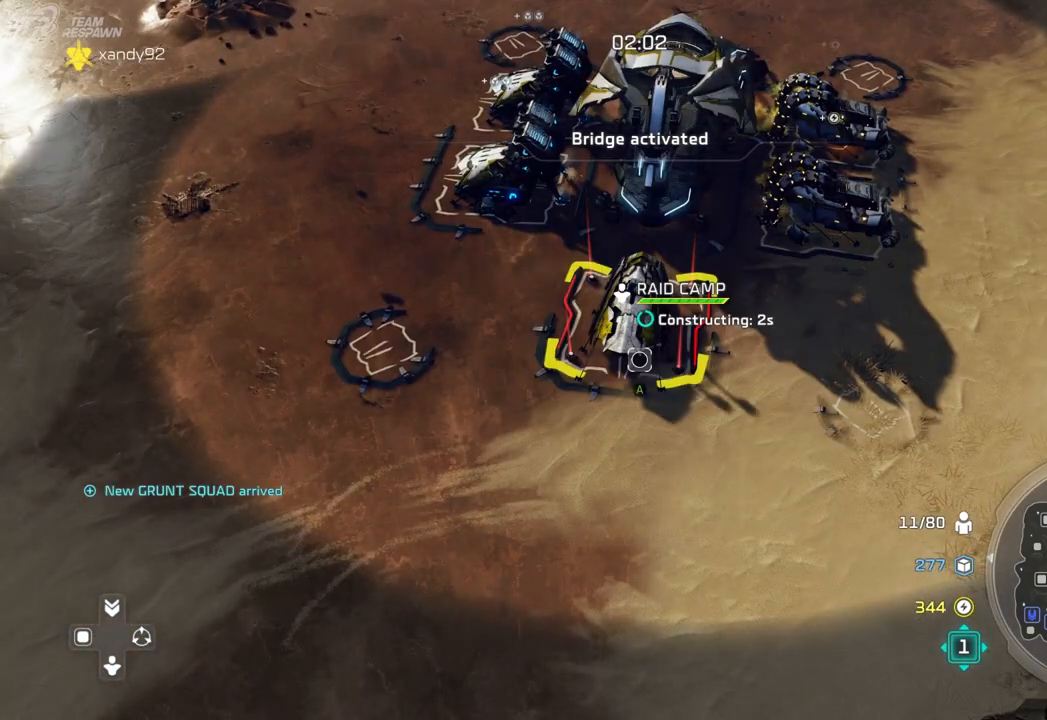
{"dt_ms": 500, "buttons": [], "left_stick": "center", "right_stick": "center", "events": []}
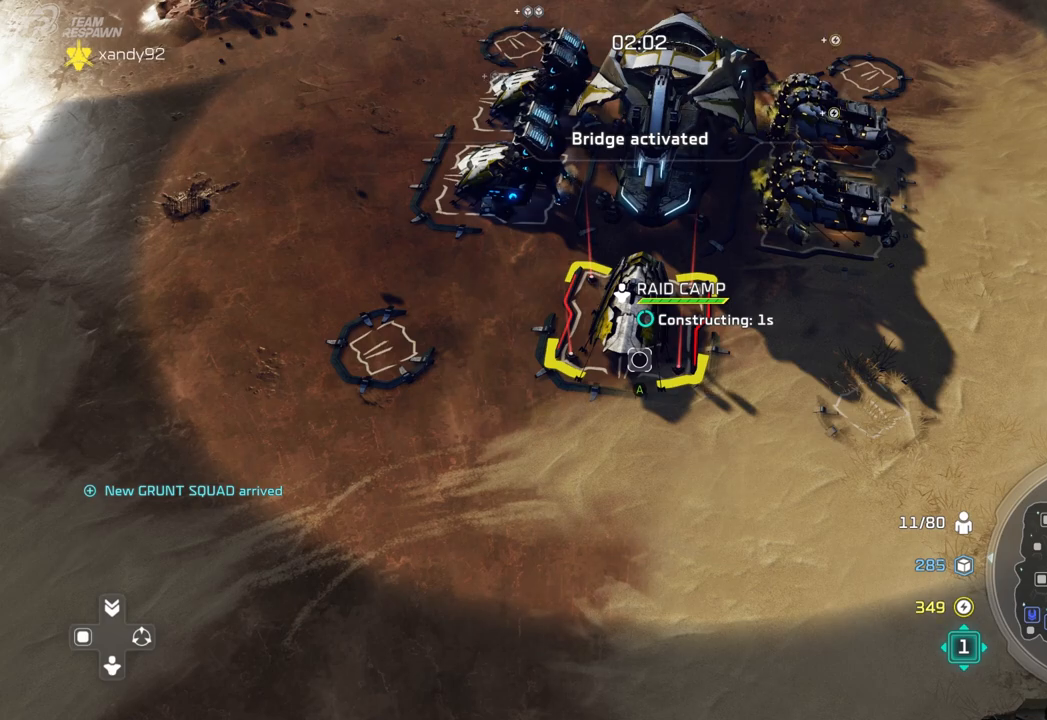
{"dt_ms": 500, "buttons": [], "left_stick": "center", "right_stick": "center", "events": []}
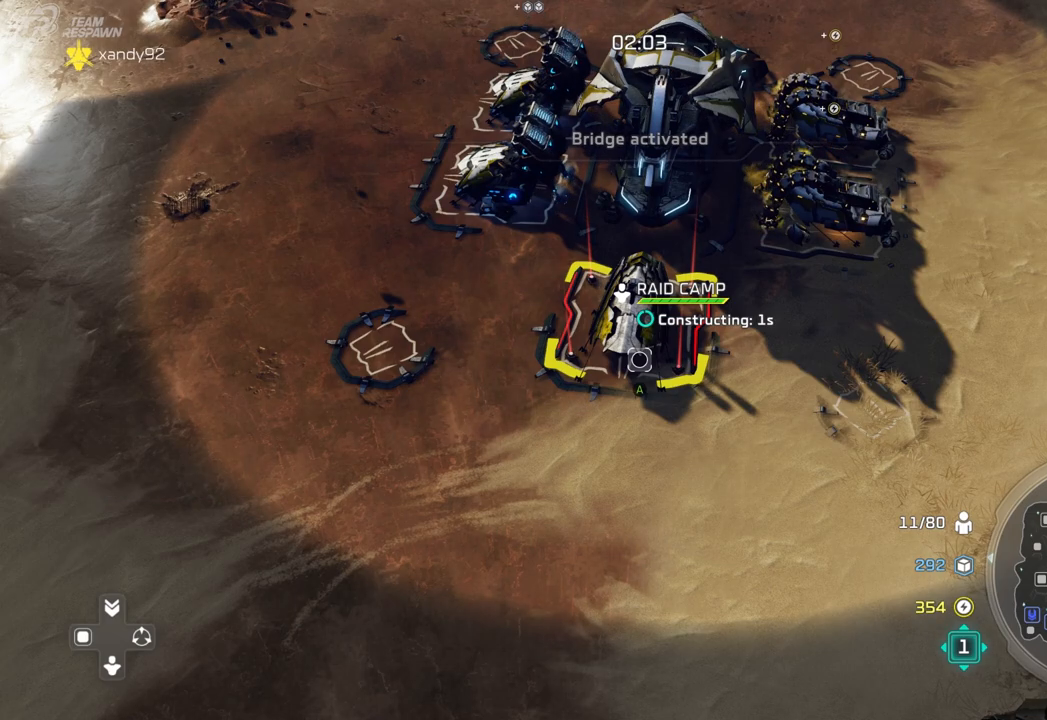
{"dt_ms": 1000, "buttons": [], "left_stick": "center", "right_stick": "center"}